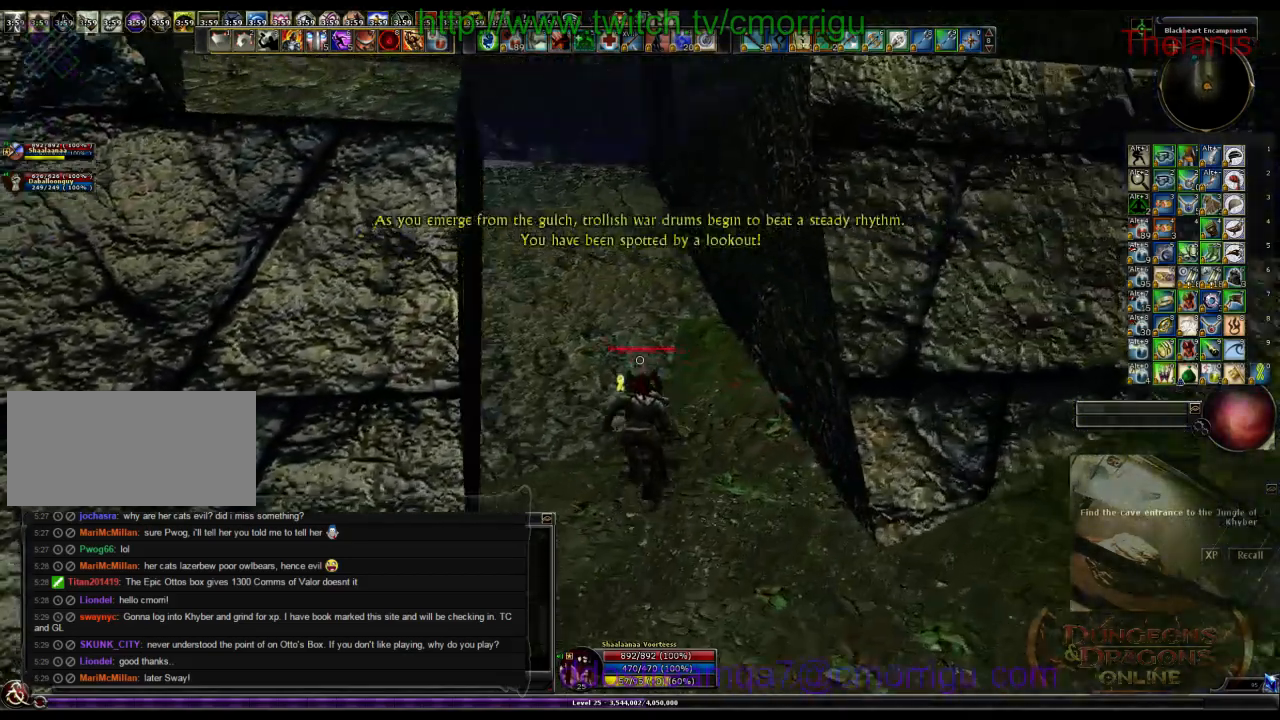
Gameplay with keyboard; each line is a JSON object with the keys held at the frame after it. "events" lists presses ("down") and releases ("up") of ".", "/", "0", "1", "2", "3", "4", "5", "6", "7", "8", "9", "a", "b", "backslash", "backspace", "c", "caps_lock", "comma", "ctrl_l", "ctrl_r", "d", "e", "equals", "escape", "f", "f1", "f10", "f11", "f12", "f2", "f3", "f4", "f5", "f6", "f7", "f8", "f9", "g", "h", "i", "j", "k", "l", "lbracket", "m", "minus", "n", "o", "p", "q", "quote", "r", "rbracket", "return", "s", "semicolon", "shift_l", "shift_r", "space", "t", "tab", "tilde", "u", "v", "w", "x", "y" and "z" between this image and that frame as [ms after this image, input, new state], when the widget could be followed in between. No other keys are recorded. Mouse input is not recorded.
{"keys": ["w"], "events": []}
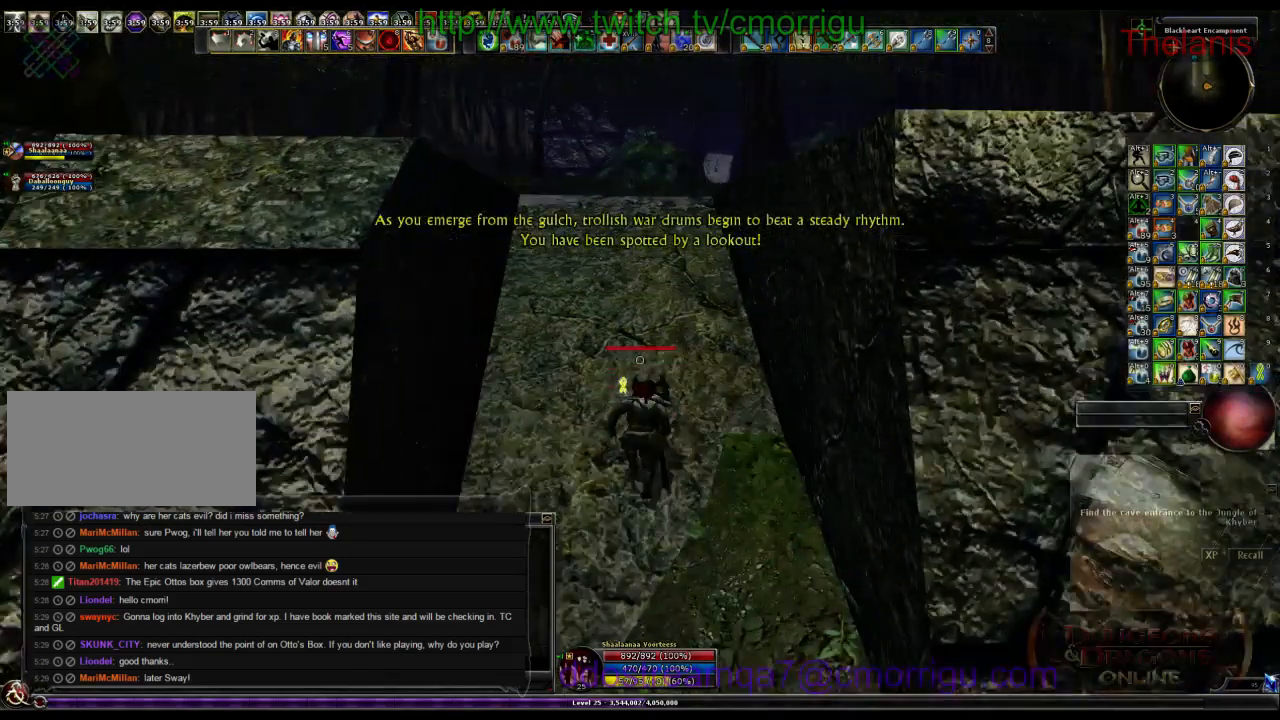
{"keys": ["w"], "events": []}
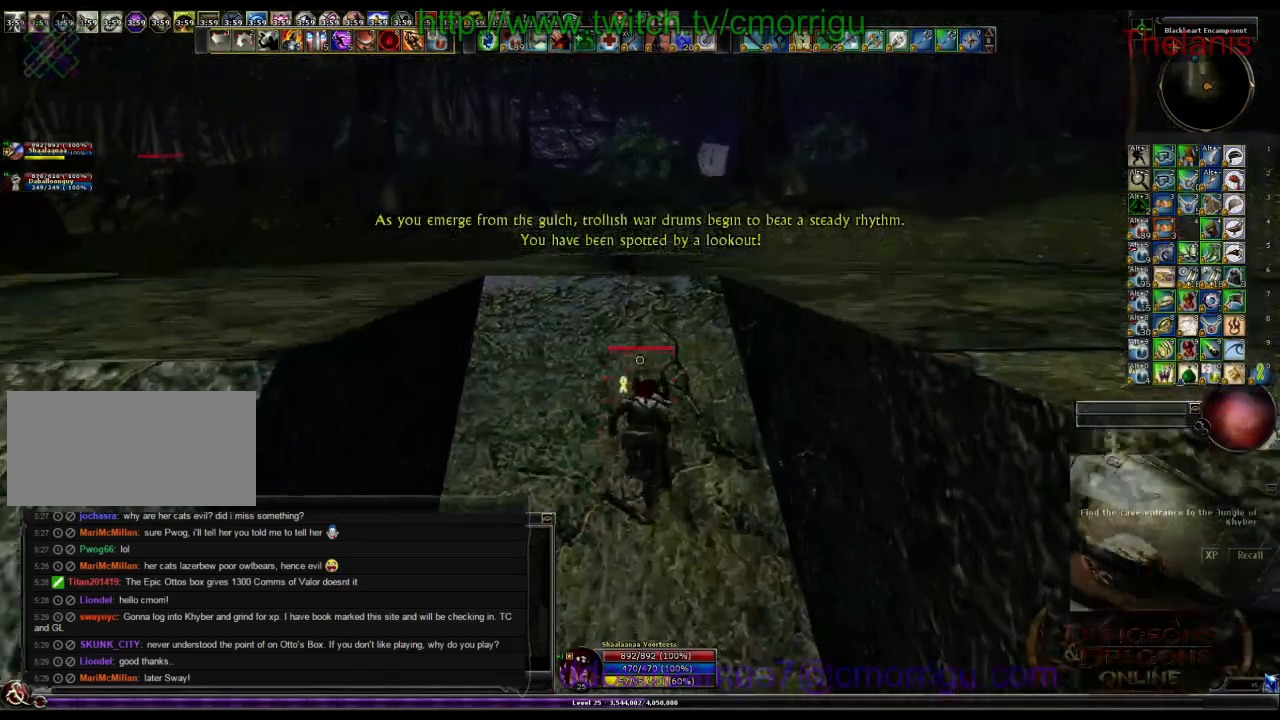
{"keys": ["w"], "events": []}
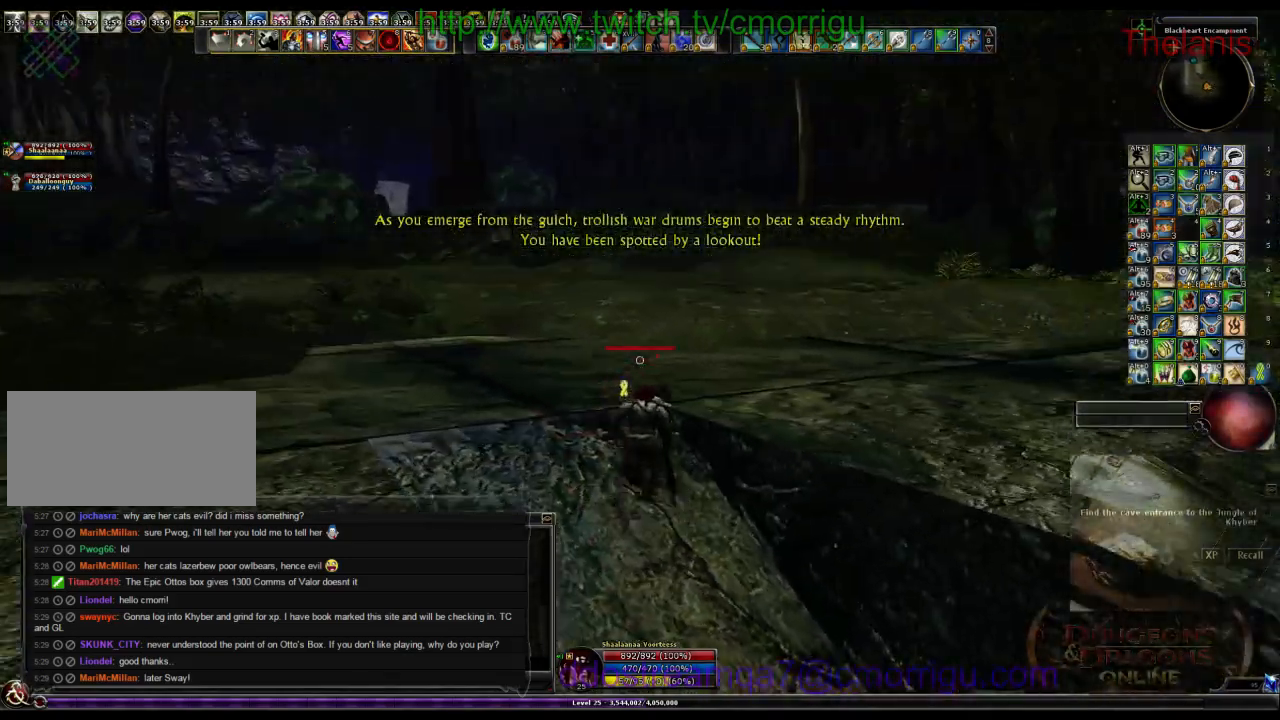
{"keys": ["w"], "events": []}
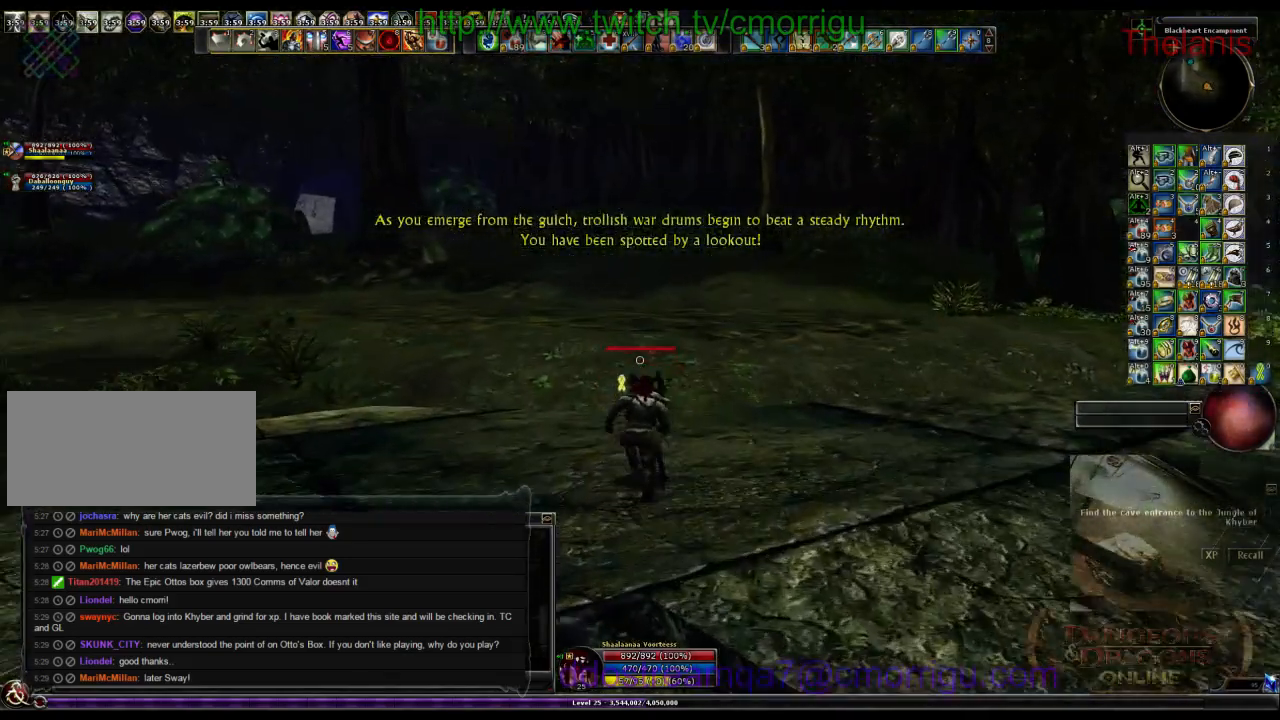
{"keys": ["w"], "events": []}
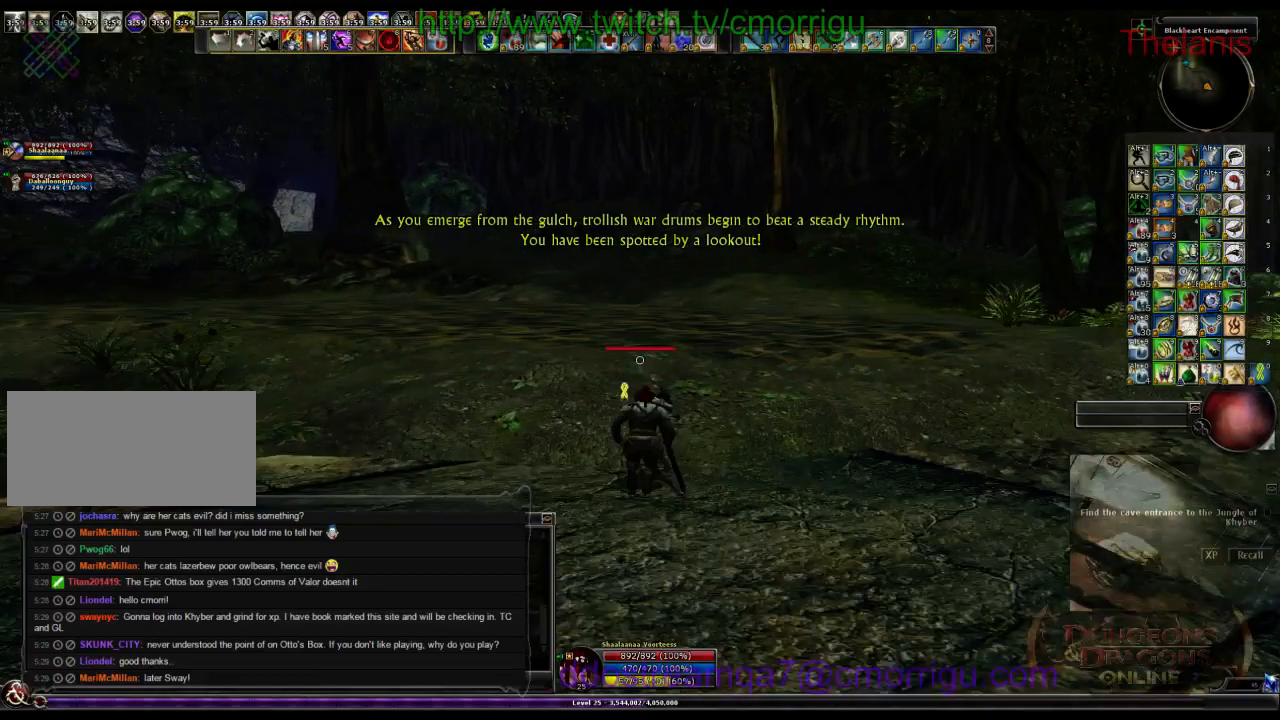
{"keys": ["w"], "events": []}
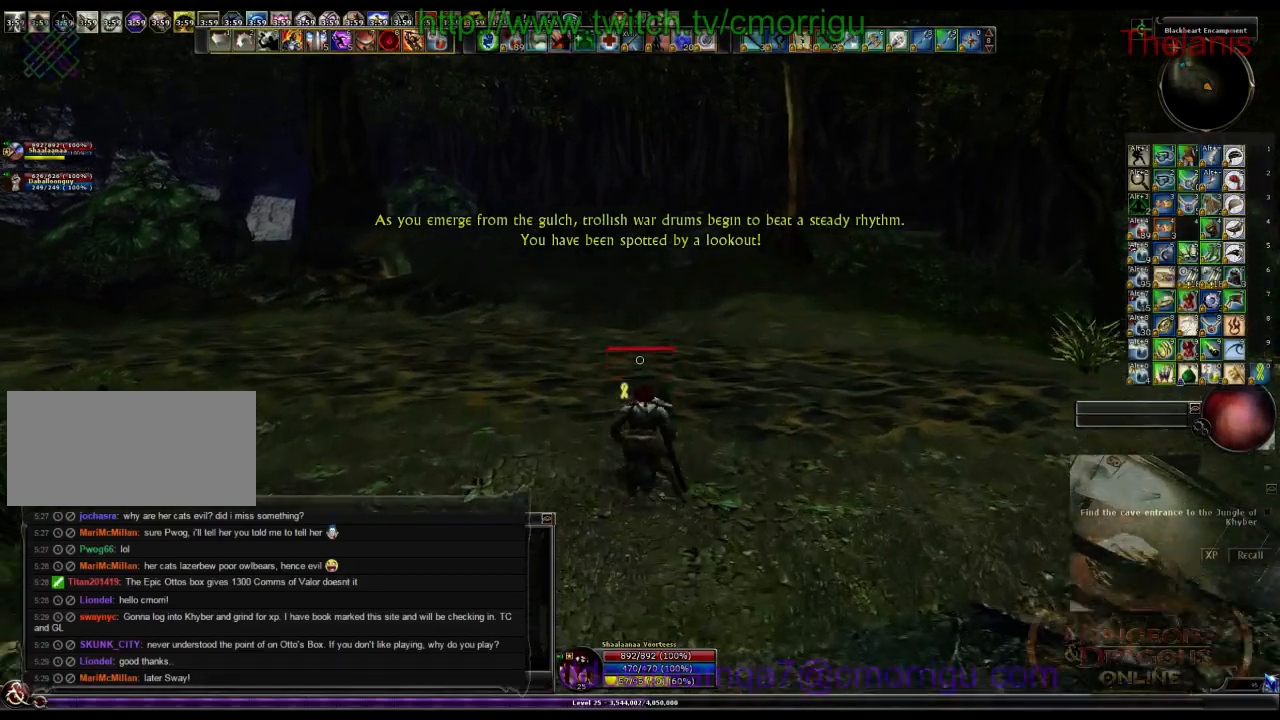
{"keys": ["w"], "events": []}
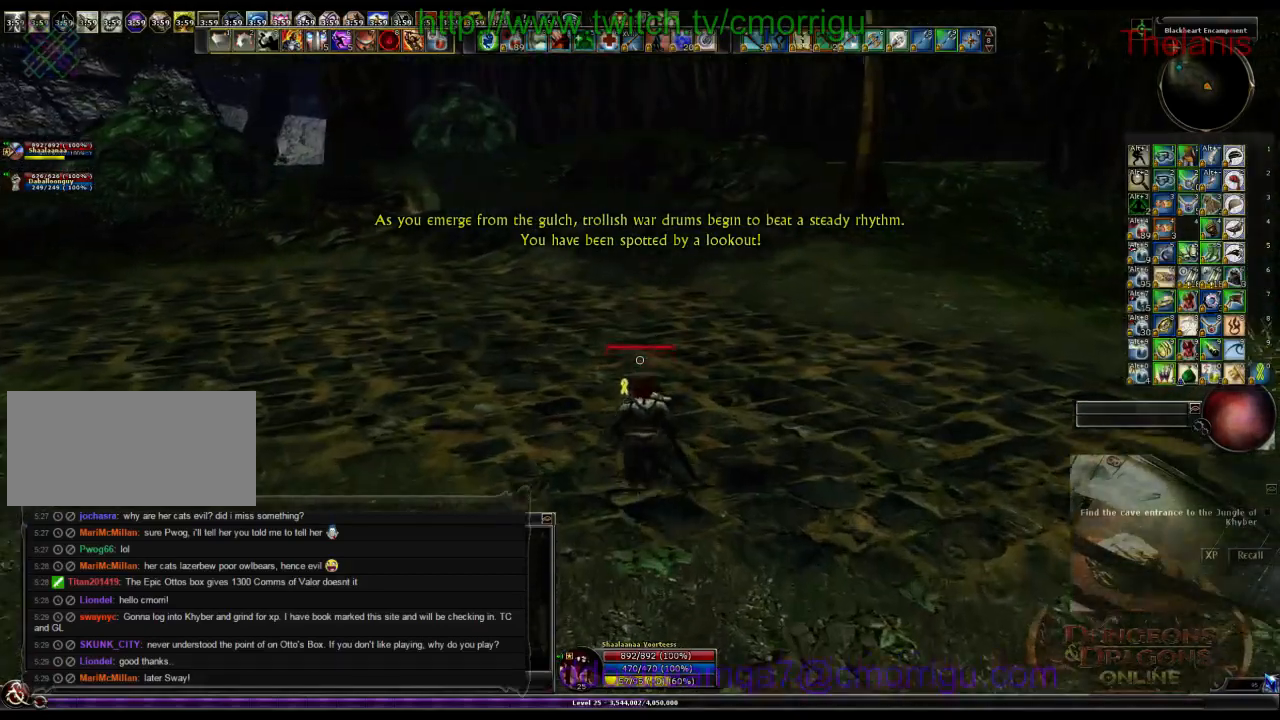
{"keys": ["w"], "events": []}
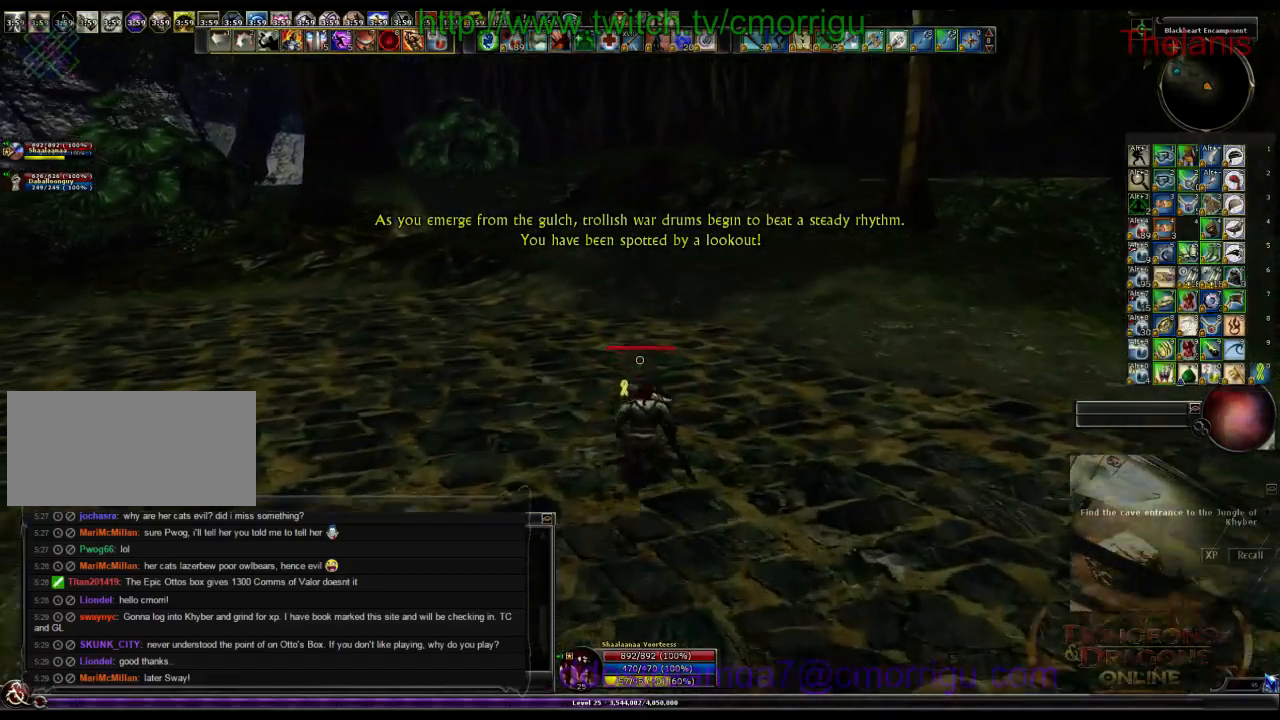
{"keys": ["w"], "events": []}
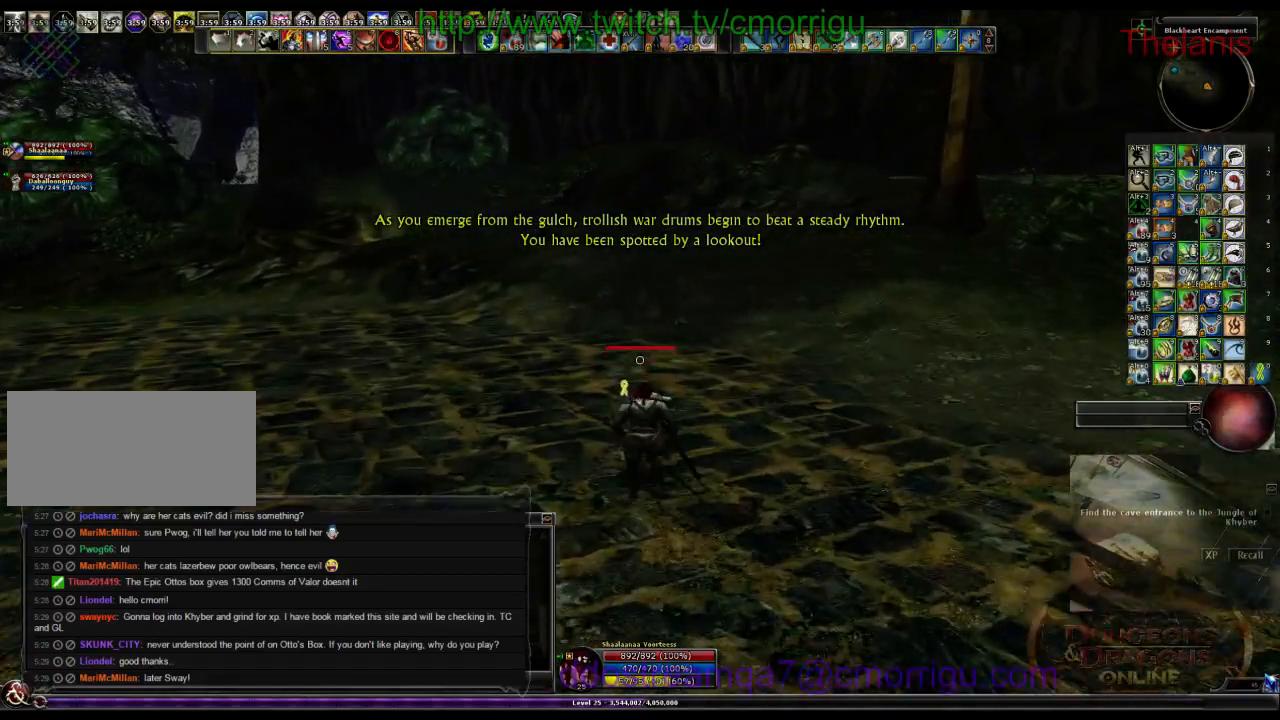
{"keys": ["w"], "events": []}
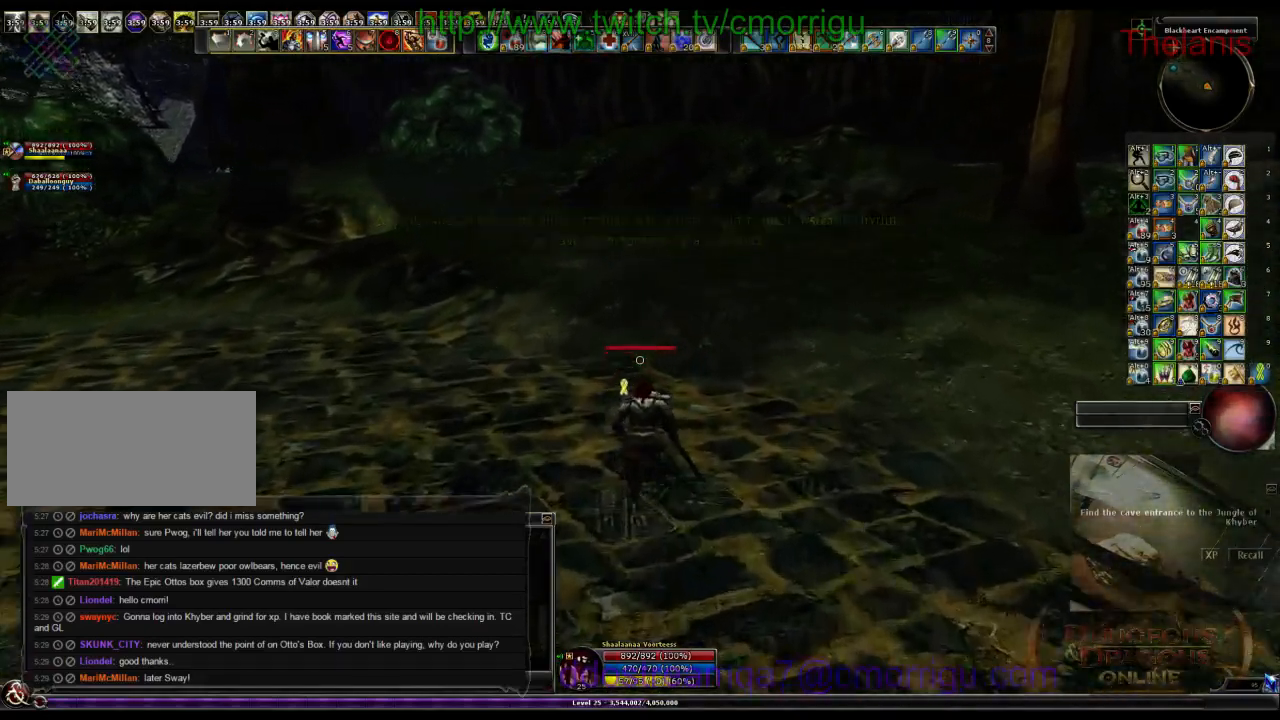
{"keys": ["w"], "events": []}
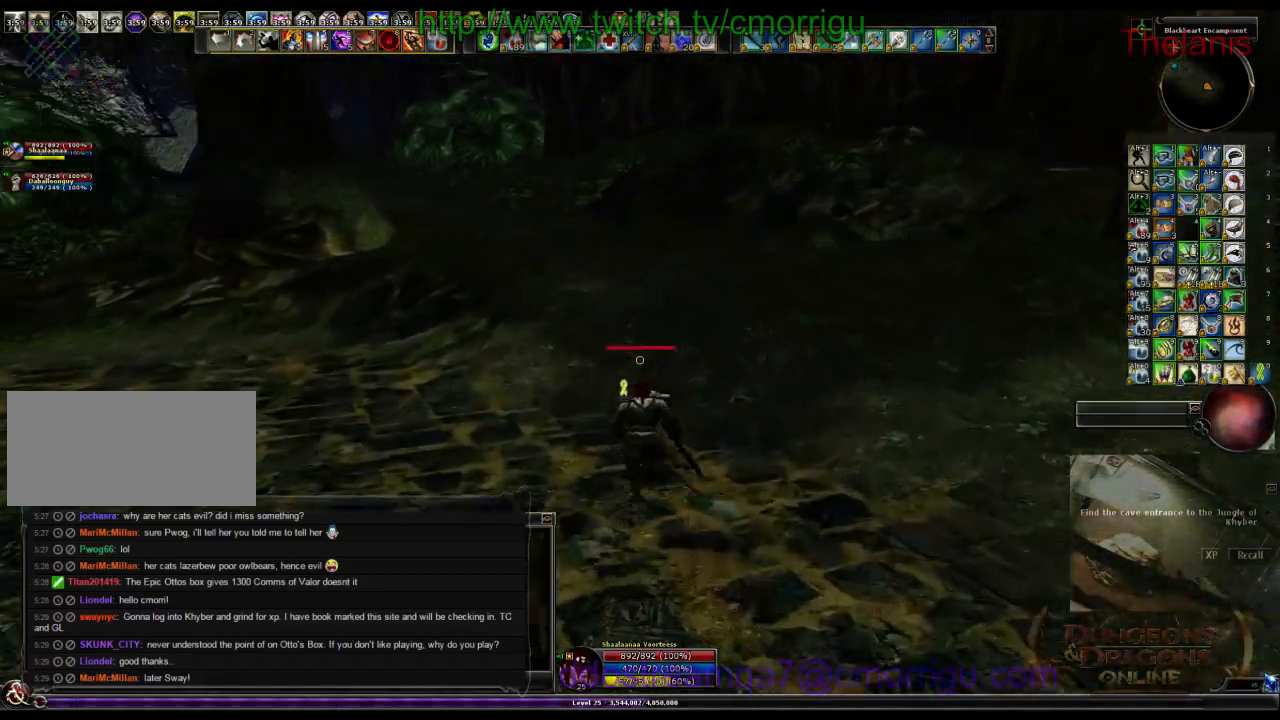
{"keys": ["w"], "events": []}
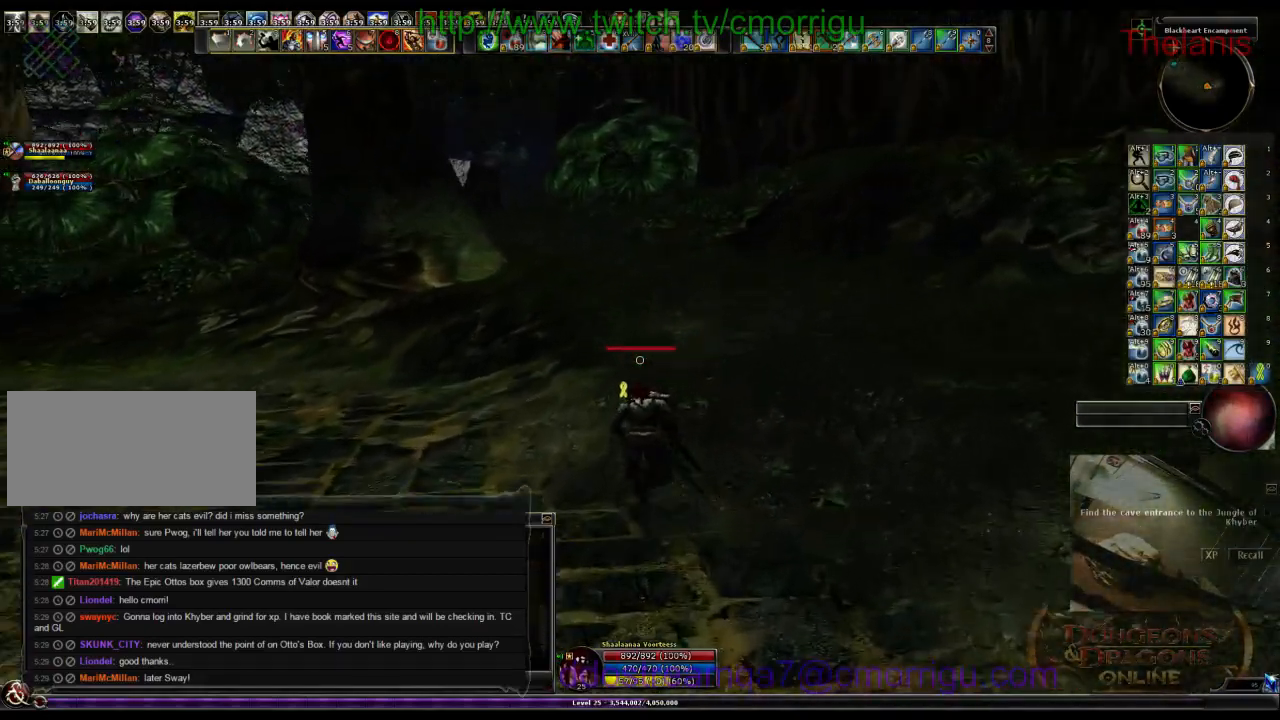
{"keys": ["w"], "events": []}
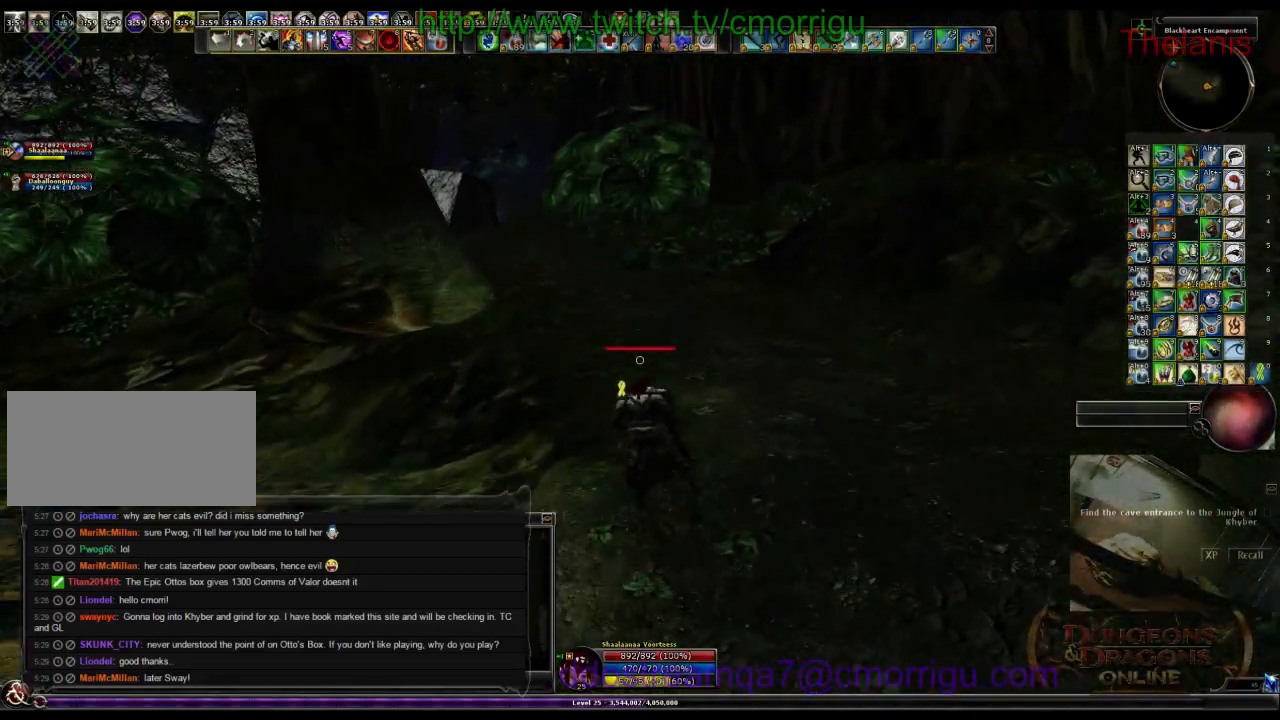
{"keys": ["w"], "events": []}
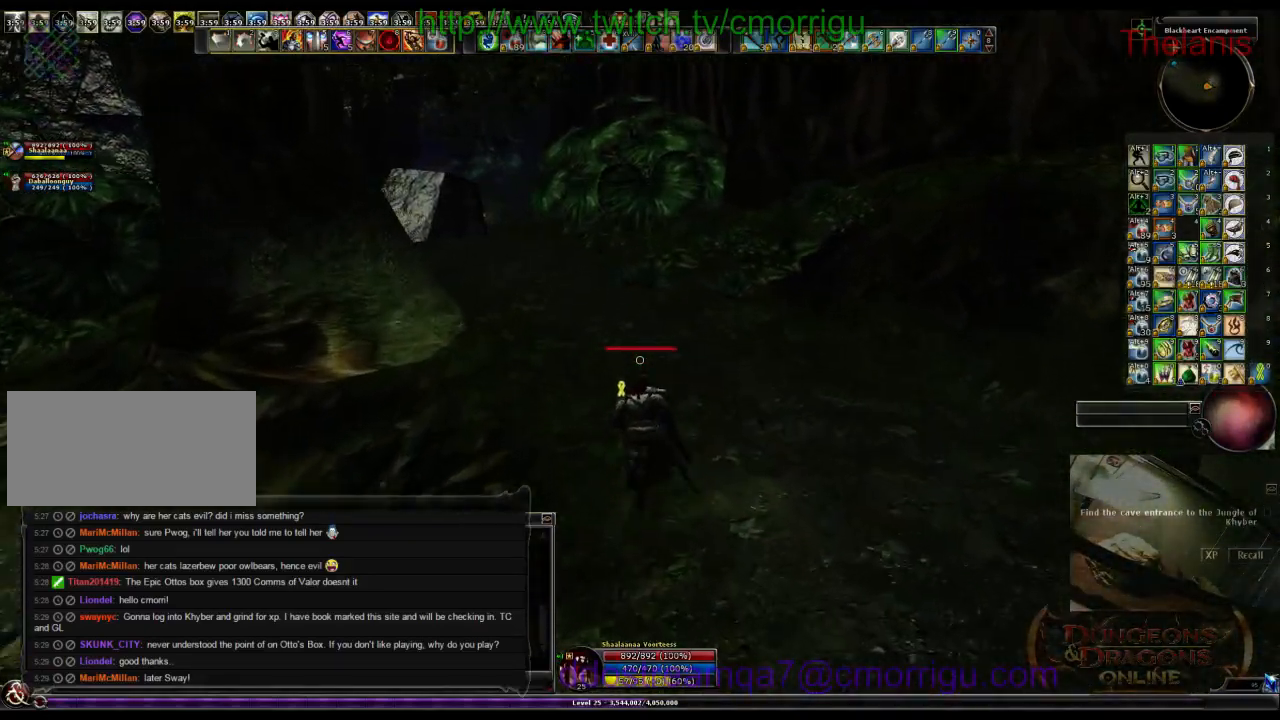
{"keys": ["w"], "events": []}
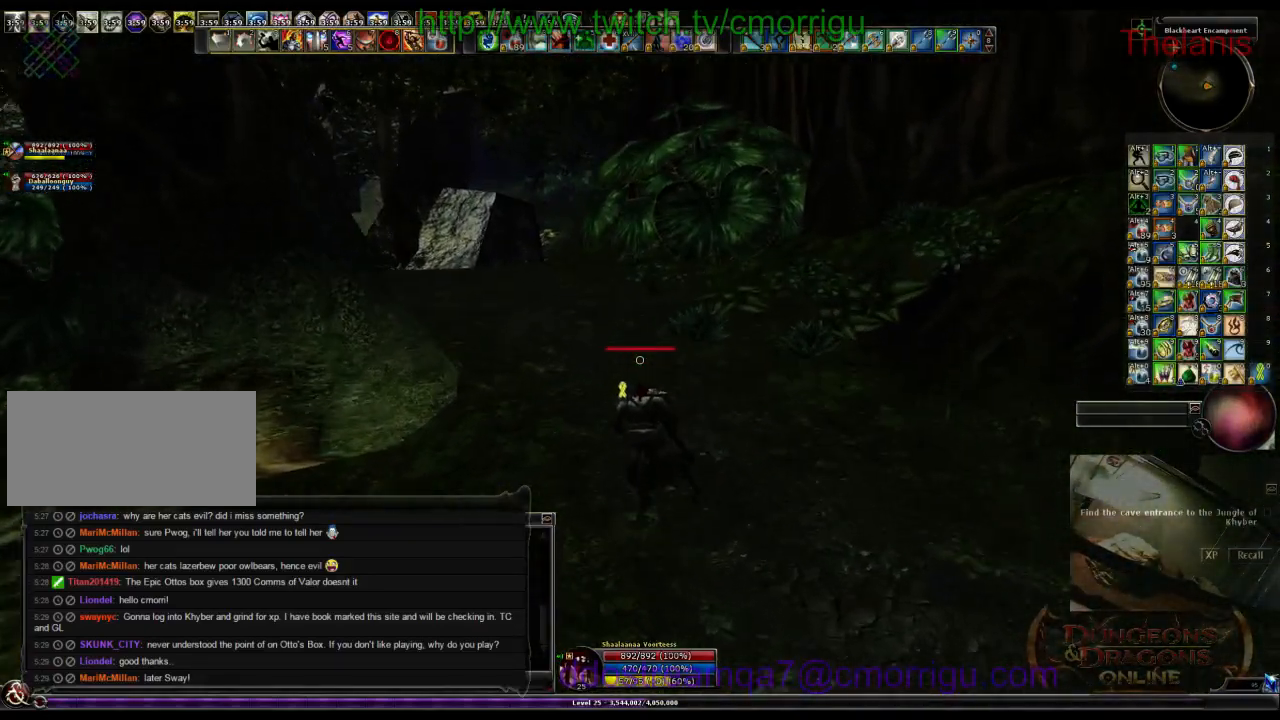
{"keys": ["w"], "events": []}
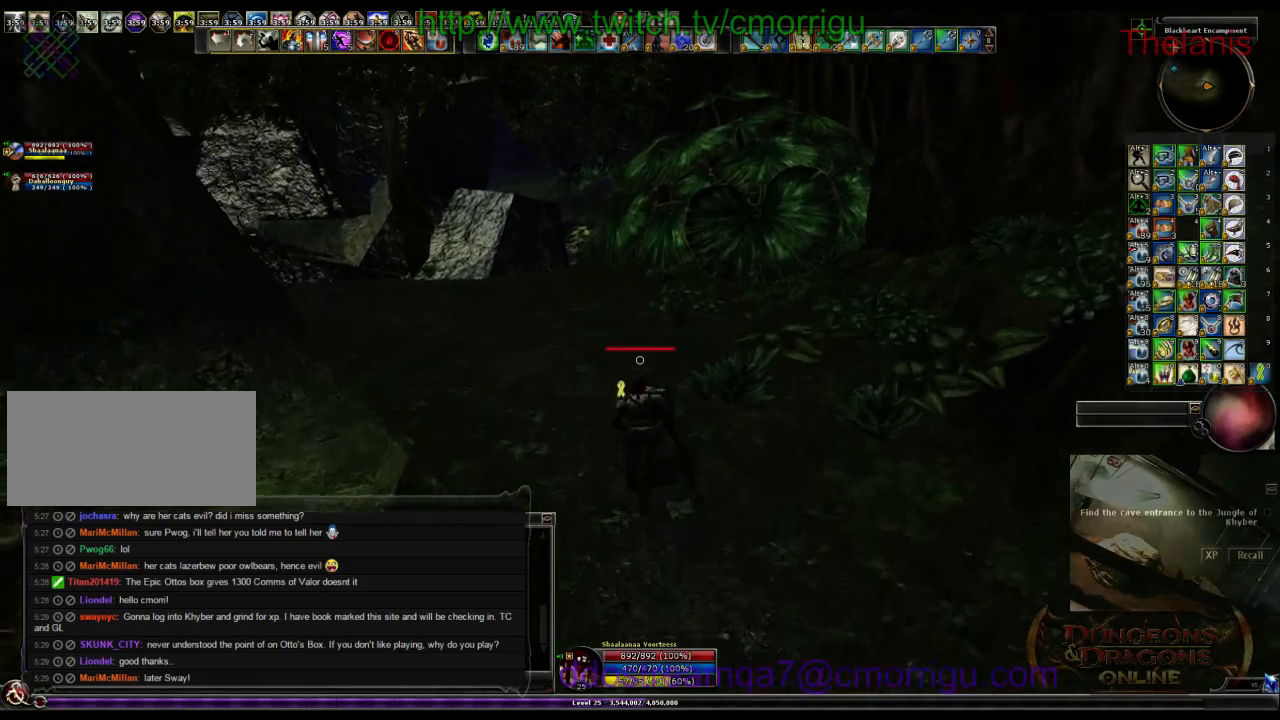
{"keys": ["w"], "events": []}
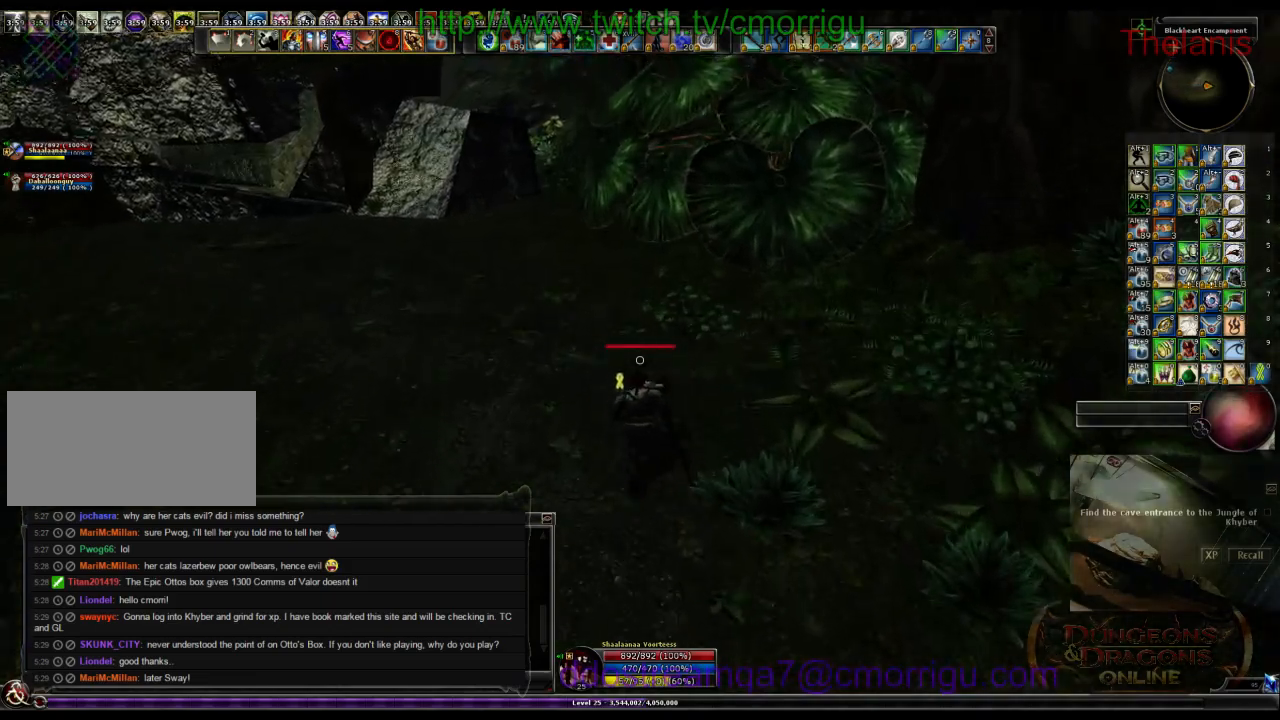
{"keys": ["w"], "events": []}
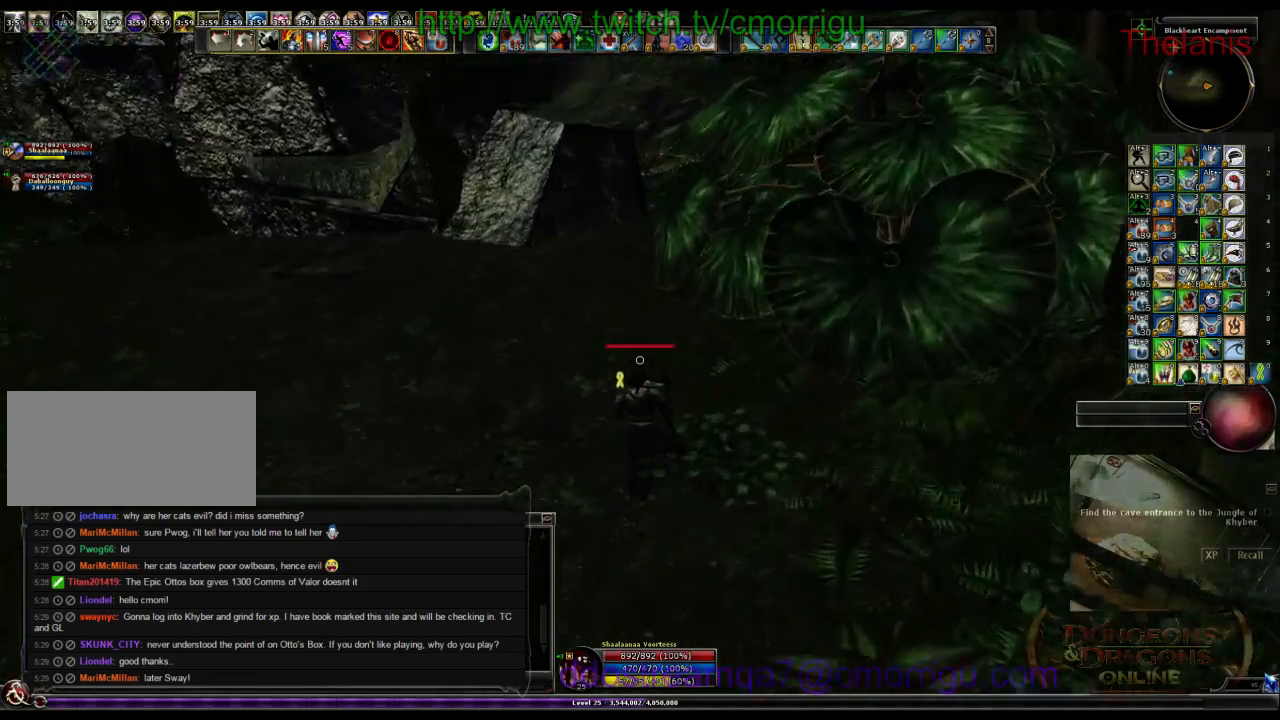
{"keys": ["w"], "events": []}
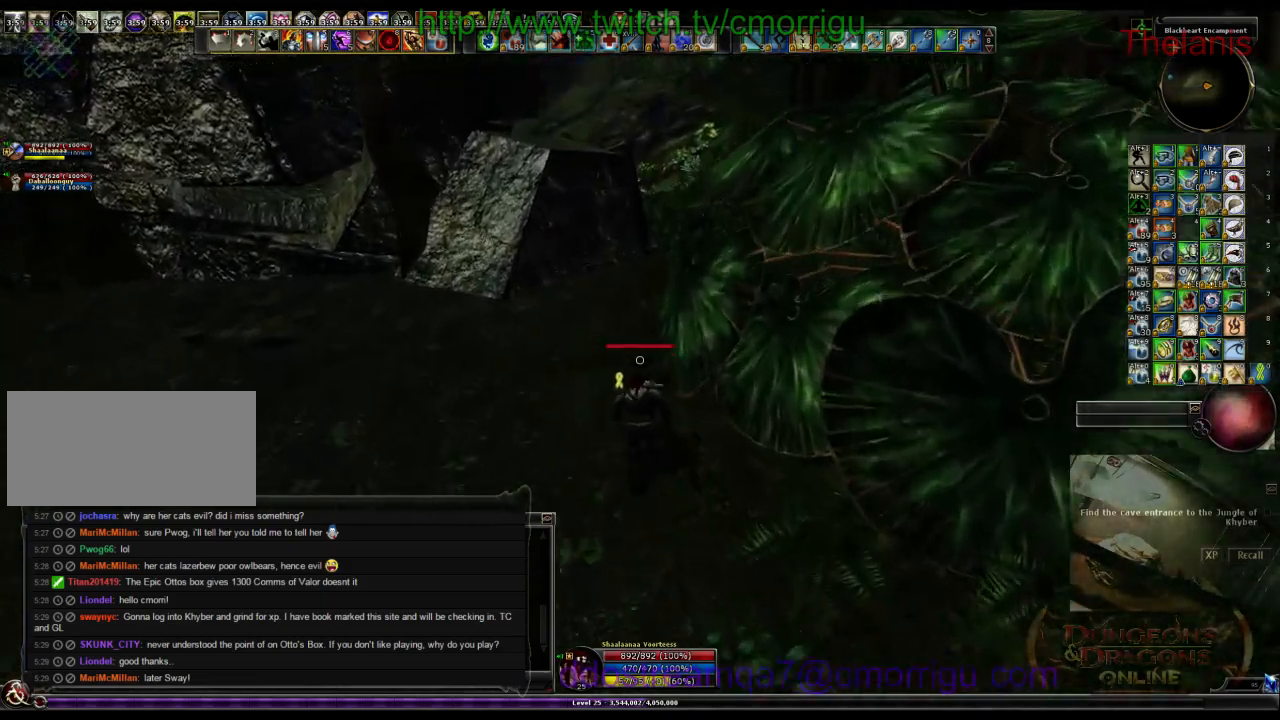
{"keys": ["w"], "events": []}
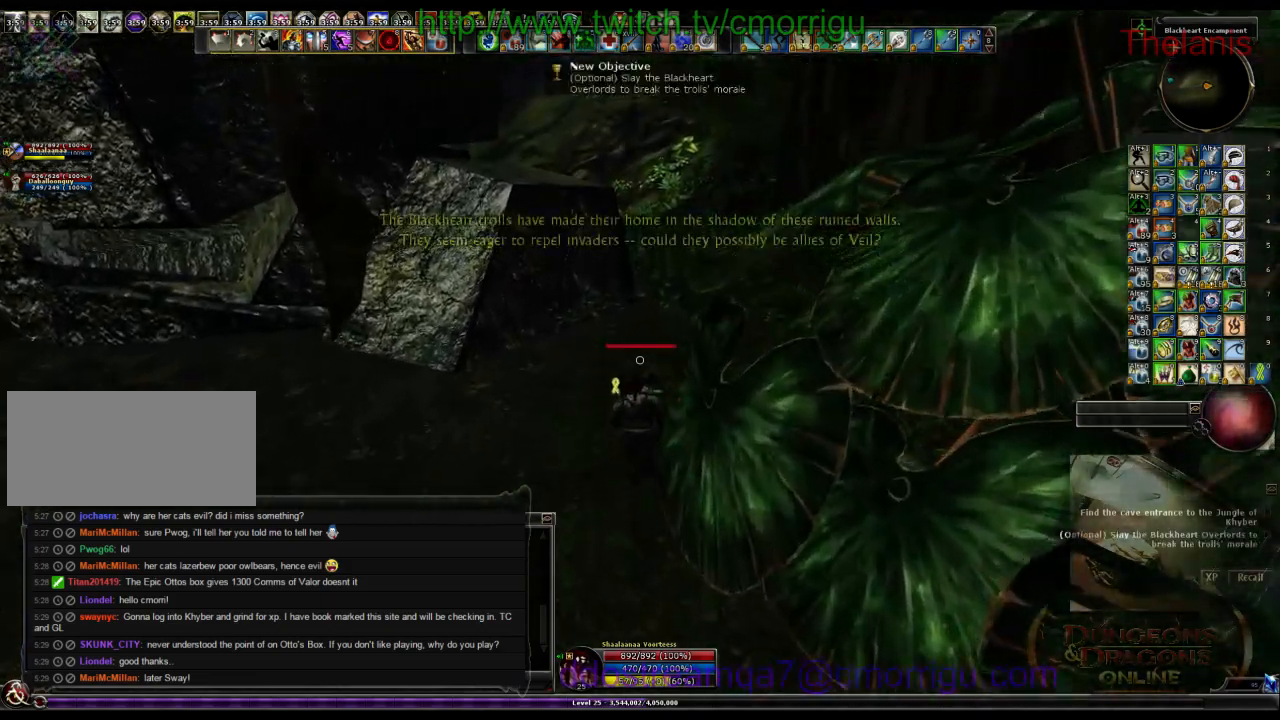
{"keys": ["w"], "events": []}
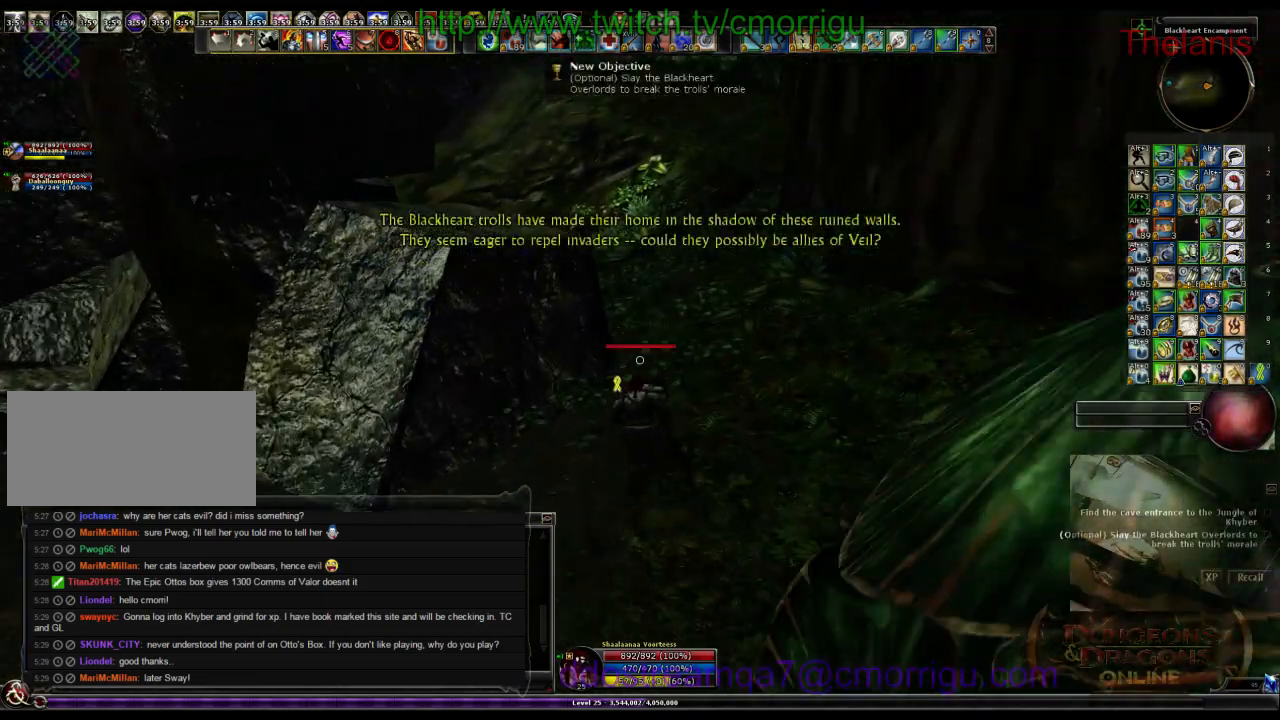
{"keys": ["w"], "events": []}
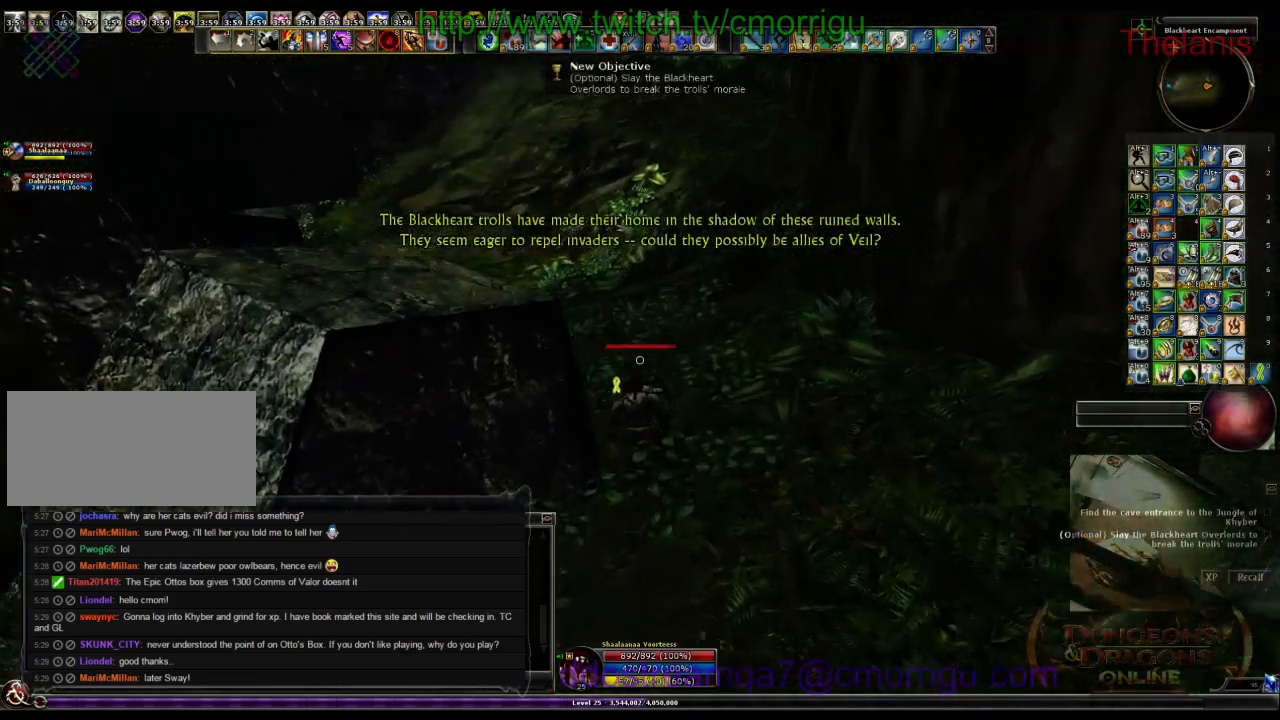
{"keys": ["w"], "events": []}
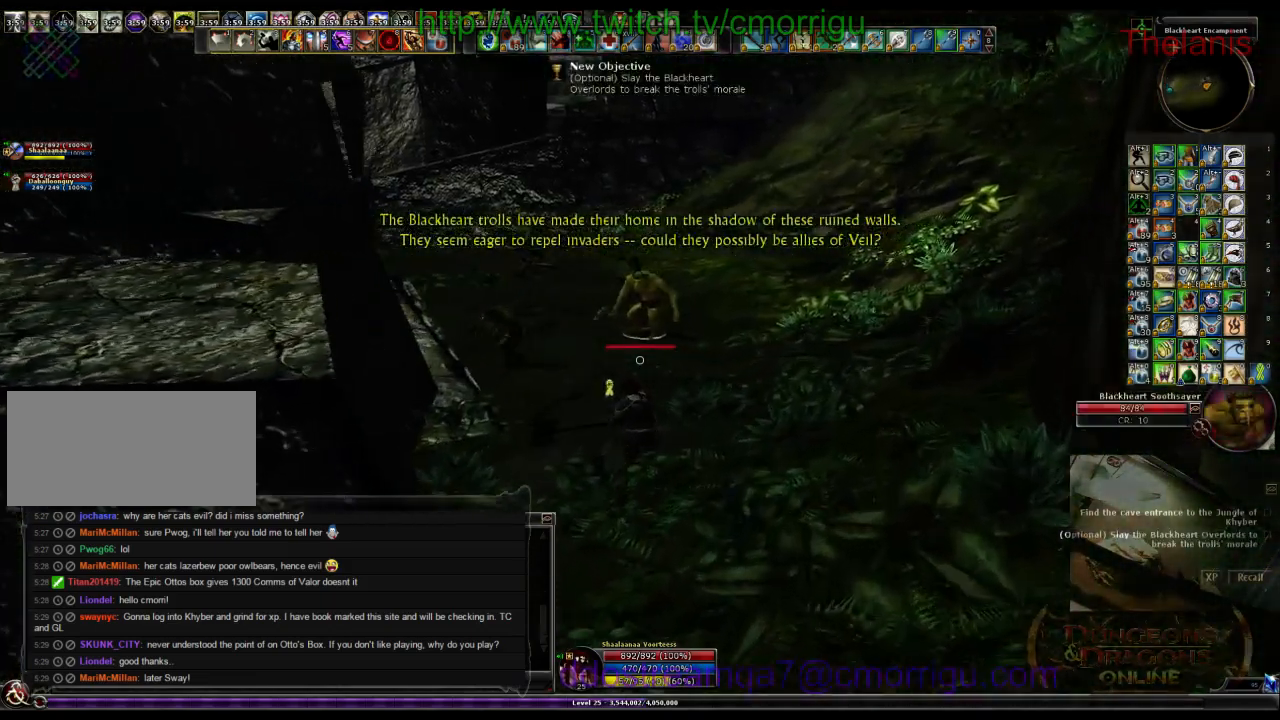
{"keys": ["w"], "events": []}
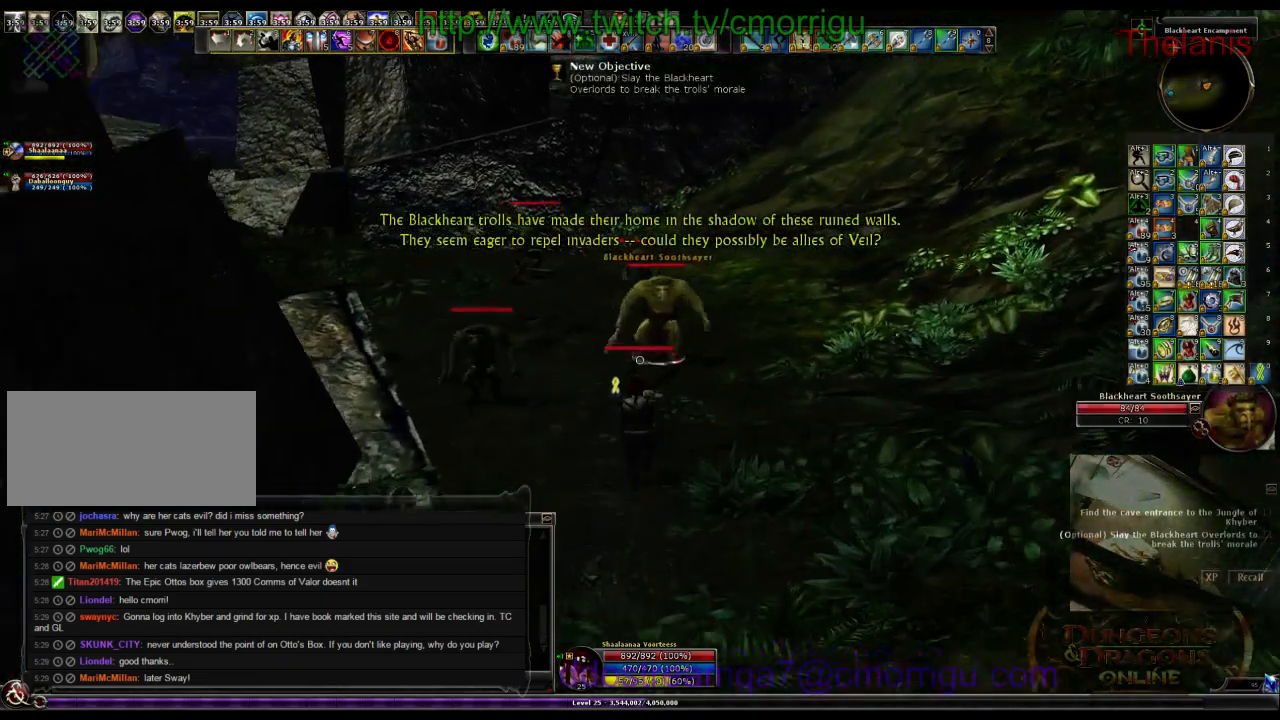
{"keys": ["w"], "events": []}
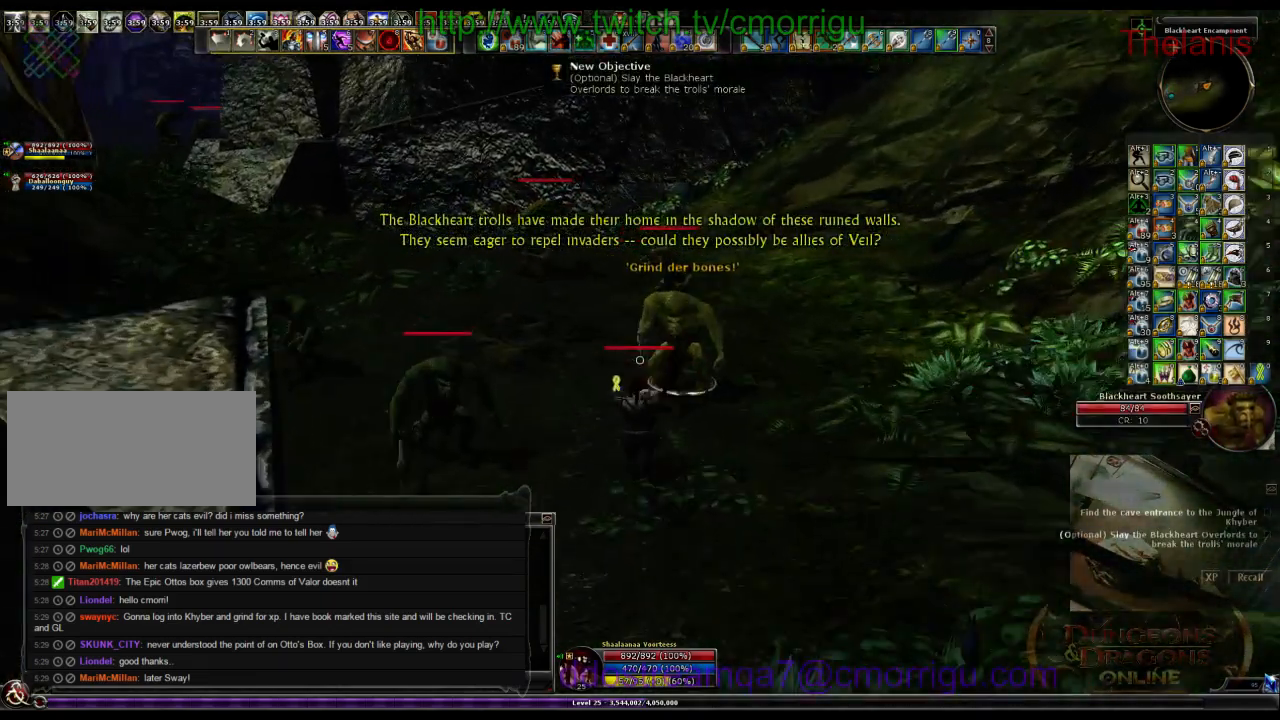
{"keys": ["w"], "events": []}
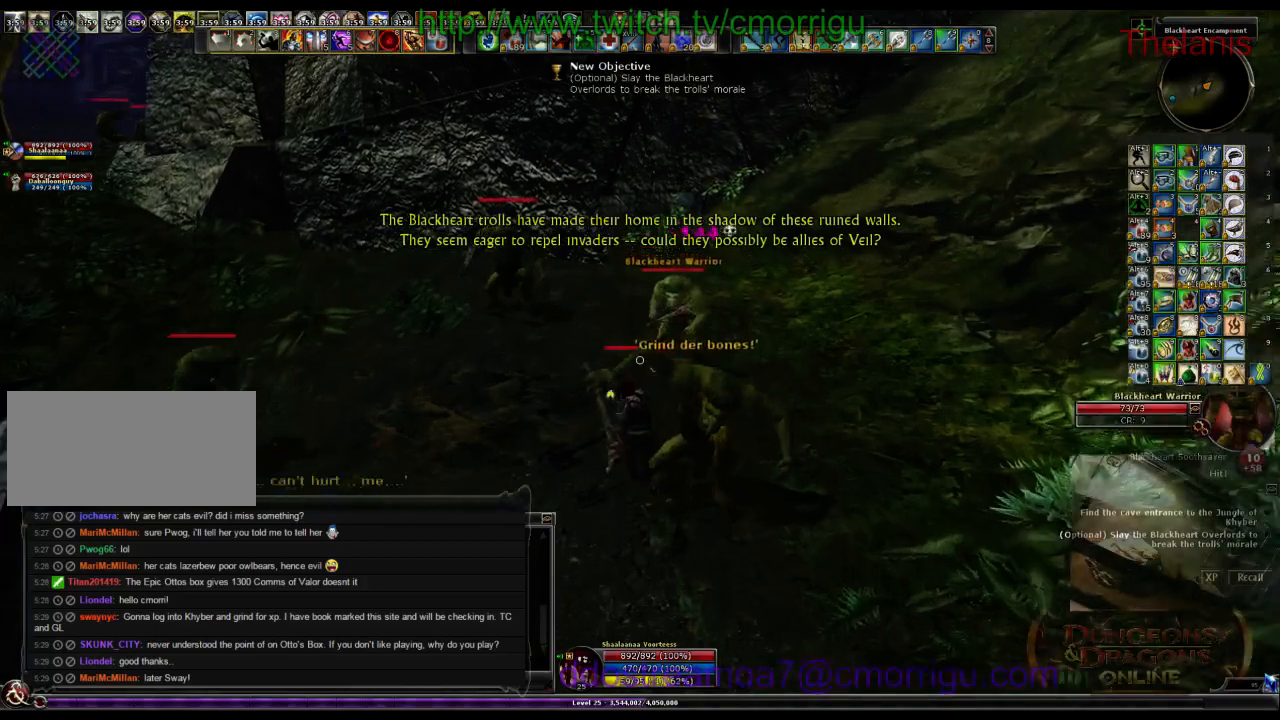
{"keys": ["w"], "events": [[33, "d", "down"], [333, "d", "up"]]}
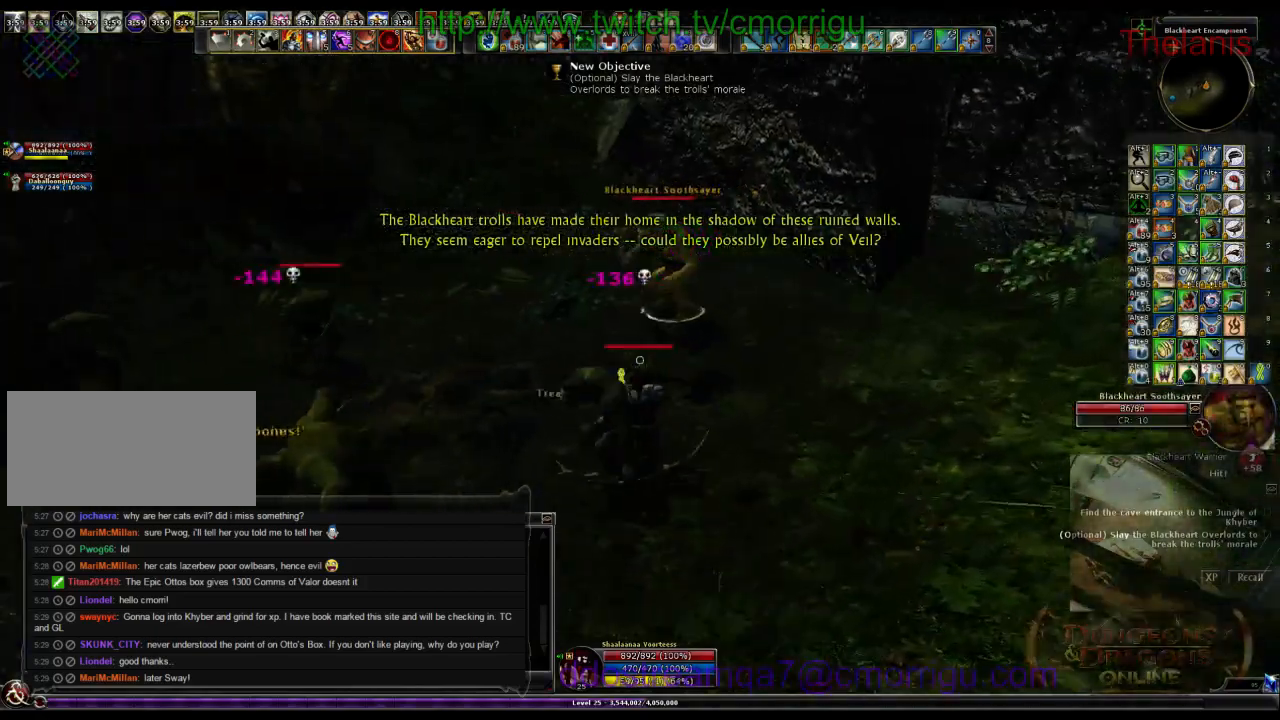
{"keys": ["w"], "events": []}